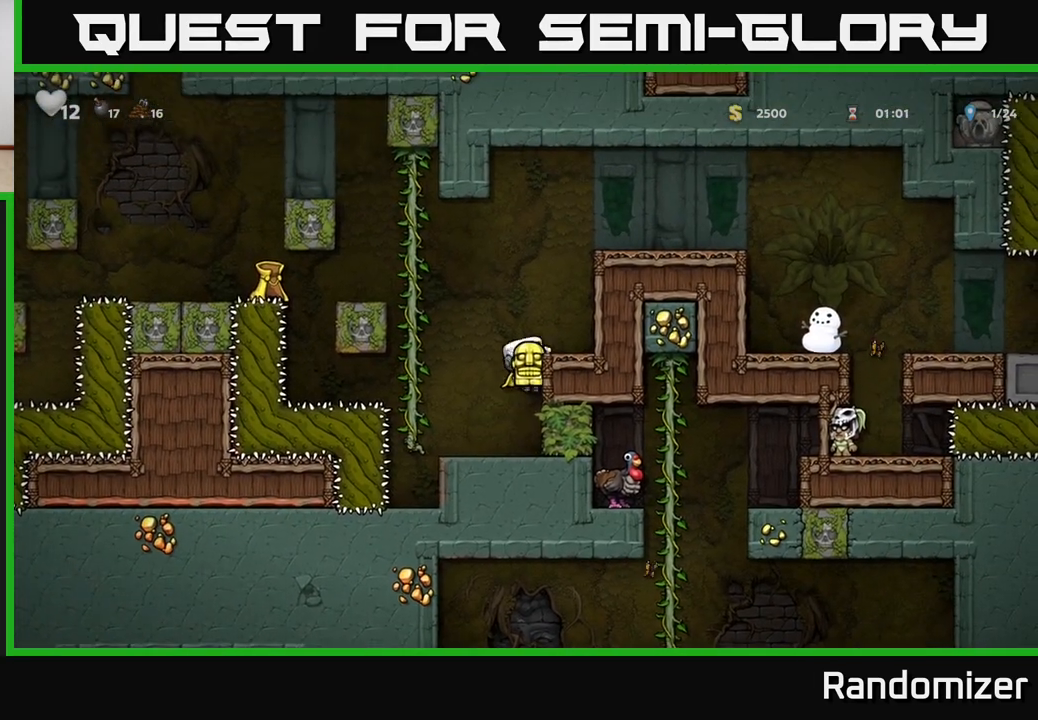
Gameplay with a controller (Xbox layout); each line is a JSON object with the inputs held at the frame after it. "events" lists button and stick changes between this image and that frame as [ms after this image, input, new state], when the widget could be followed in between.
{"buttons": [], "left_stick": "center", "right_stick": "center", "events": [[50, "A", "down"], [183, "A", "up"], [250, "left_stick", "center"]]}
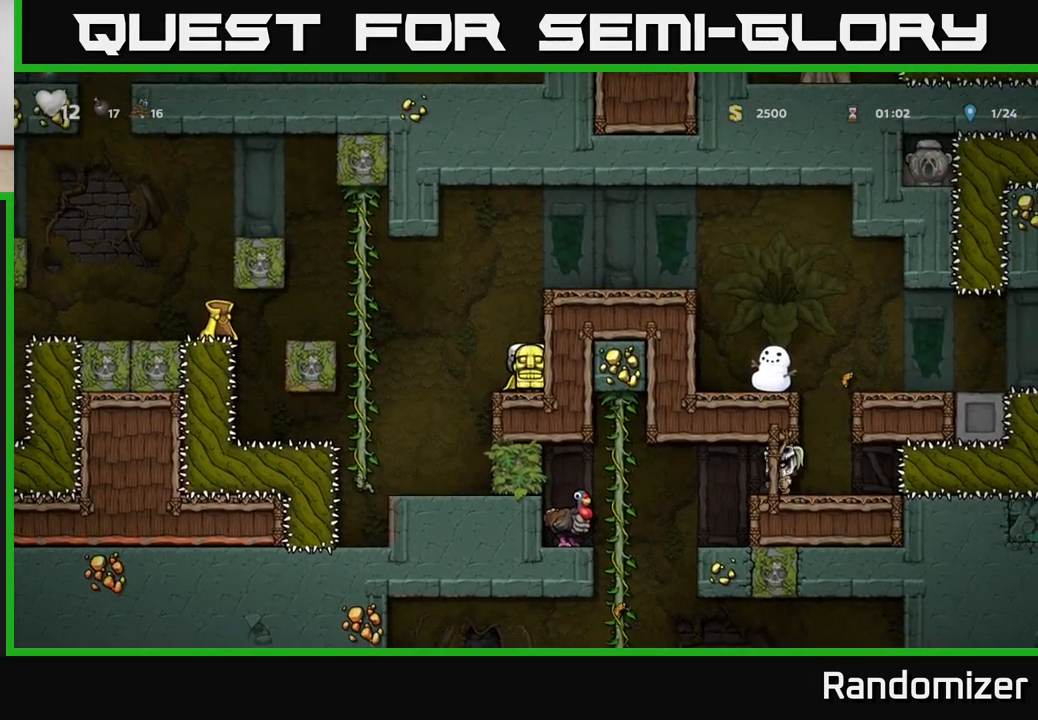
{"buttons": ["A"], "left_stick": "right", "right_stick": "center", "events": [[33, "A", "down"], [83, "left_stick", "right"], [283, "A", "up"], [467, "A", "down"]]}
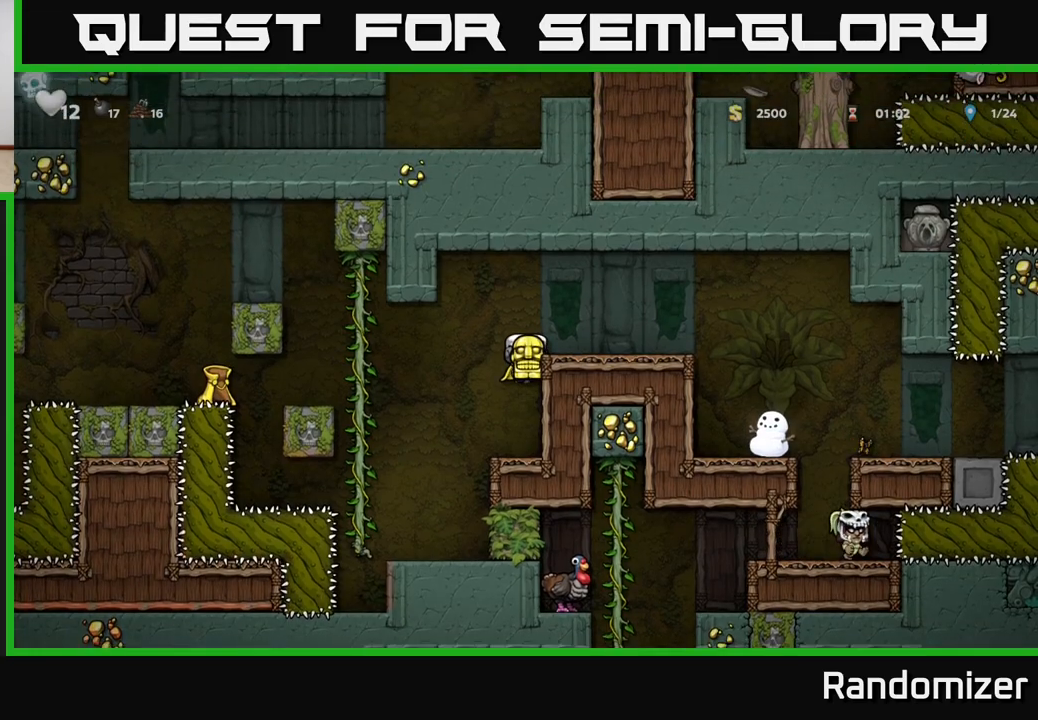
{"buttons": ["A"], "left_stick": "right", "right_stick": "center", "events": [[117, "A", "up"], [150, "left_stick", "center"], [317, "left_stick", "right"], [450, "A", "down"]]}
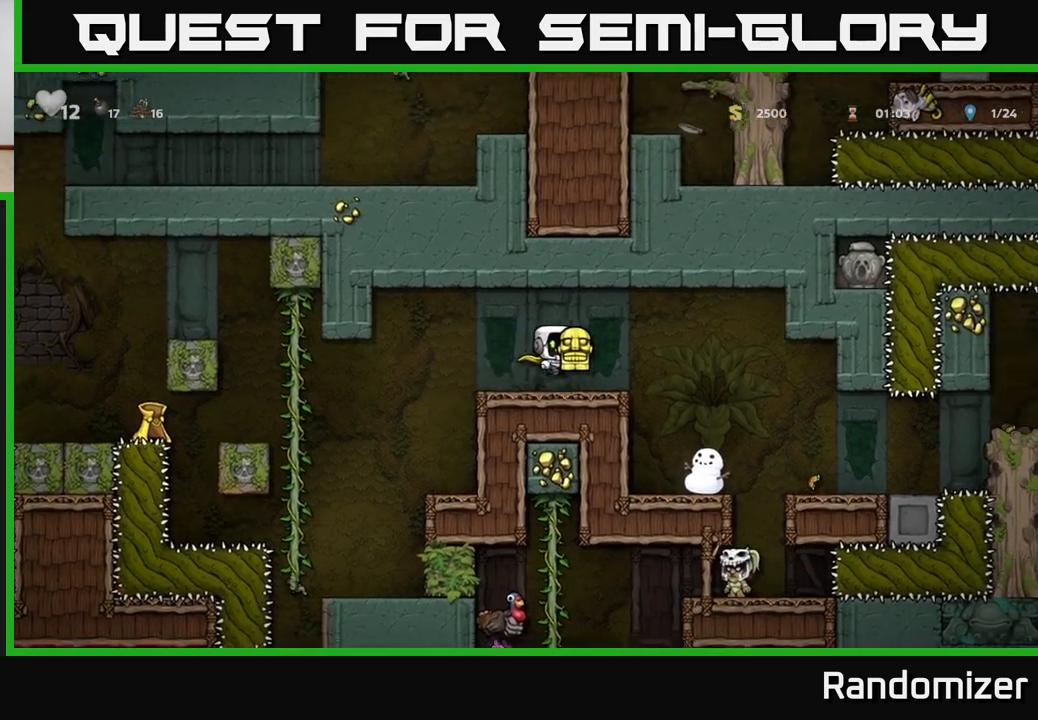
{"buttons": [], "left_stick": "center", "right_stick": "center", "events": [[117, "A", "up"], [300, "left_stick", "center"]]}
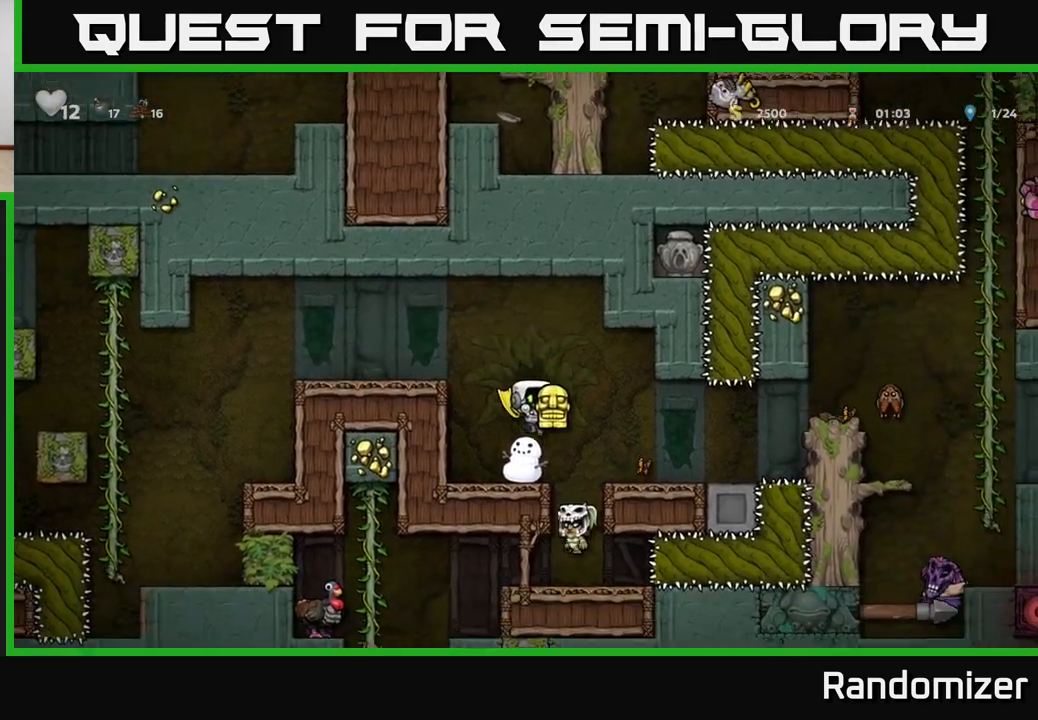
{"buttons": ["A"], "left_stick": "center", "right_stick": "center", "events": [[433, "A", "down"]]}
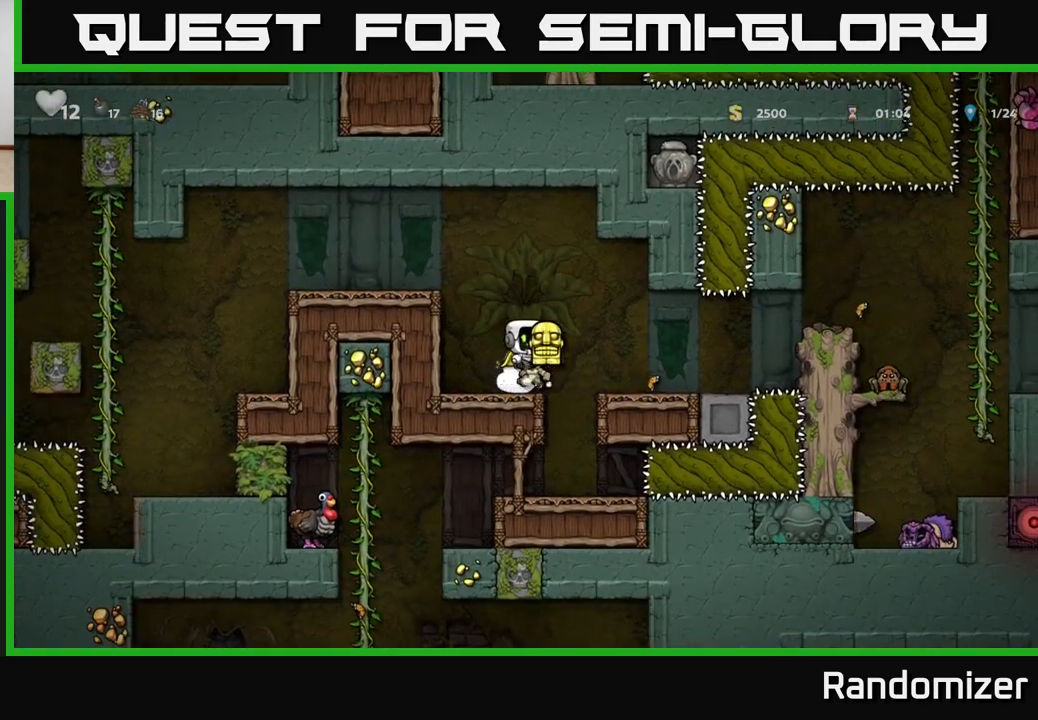
{"buttons": [], "left_stick": "center", "right_stick": "center", "events": [[50, "left_stick", "right"], [83, "A", "up"], [150, "left_stick", "center"]]}
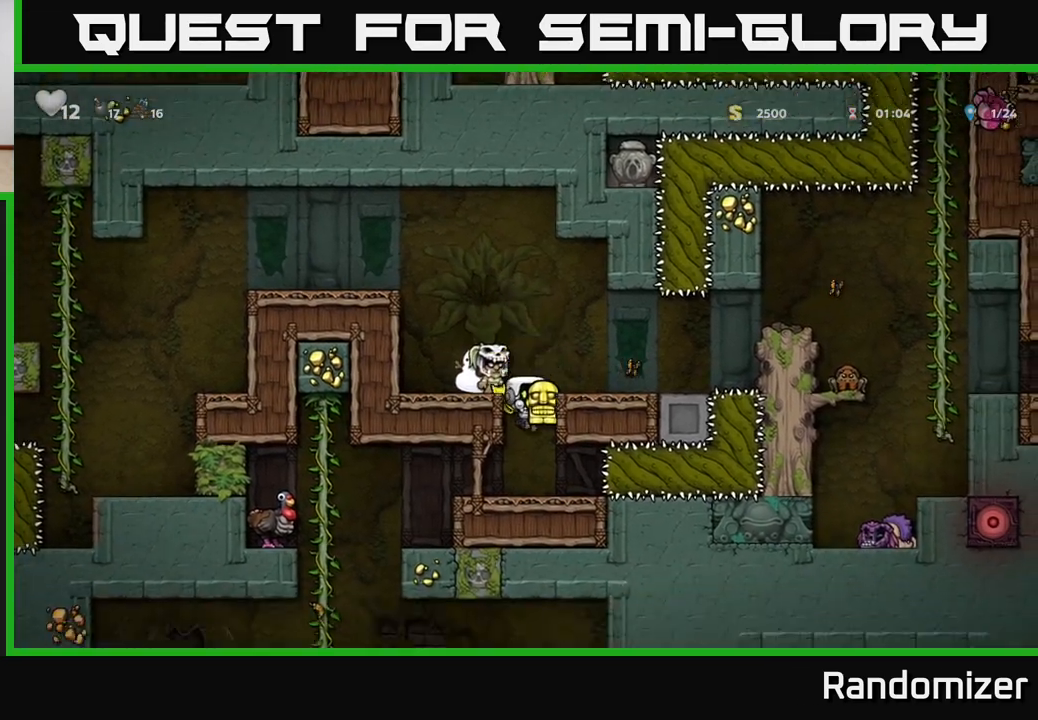
{"buttons": ["A"], "left_stick": "right", "right_stick": "center", "events": [[383, "A", "down"], [500, "left_stick", "right"]]}
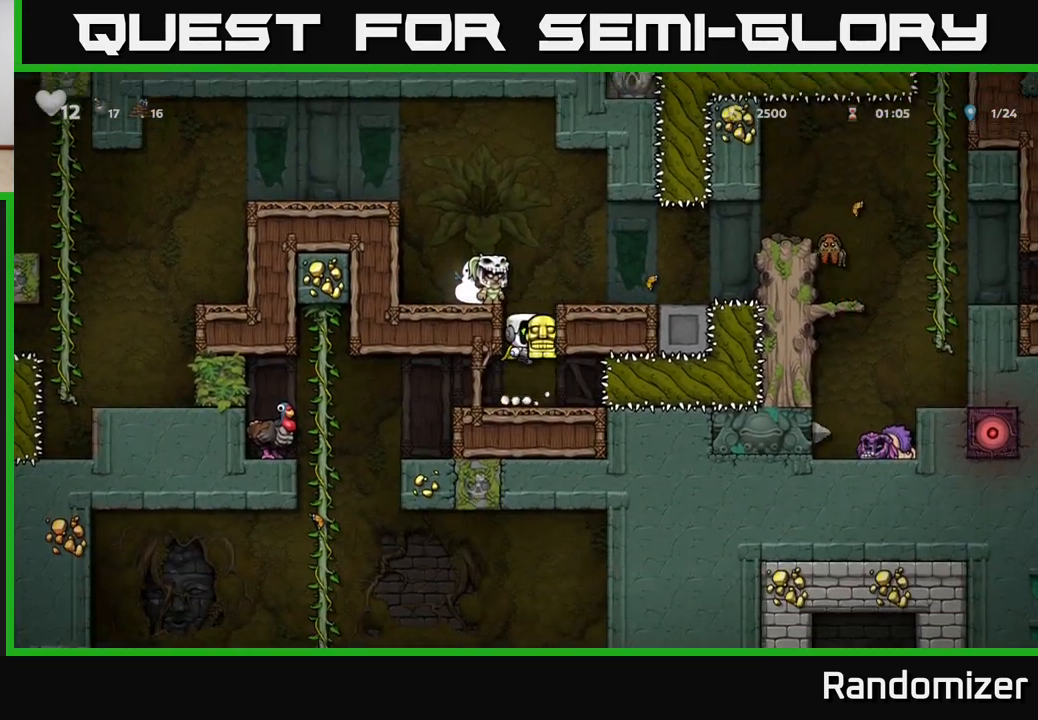
{"buttons": [], "left_stick": "right", "right_stick": "center", "events": [[83, "A", "up"], [283, "A", "down"], [417, "A", "up"]]}
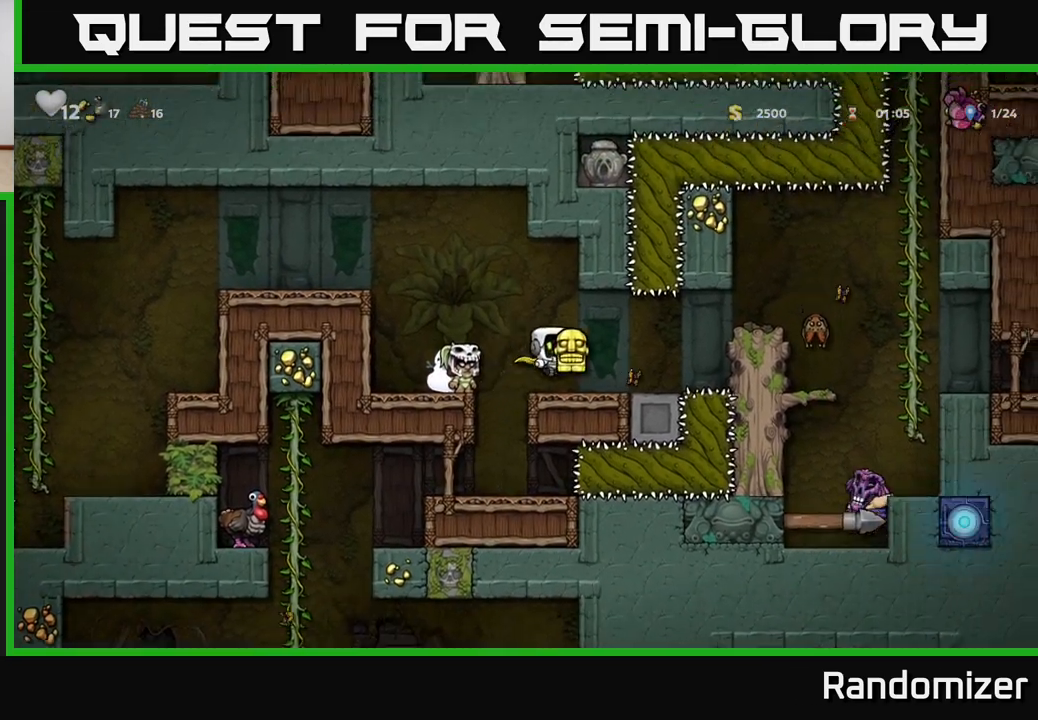
{"buttons": ["A"], "left_stick": "right", "right_stick": "center", "events": [[33, "left_stick", "center"], [283, "left_stick", "right"], [483, "A", "down"]]}
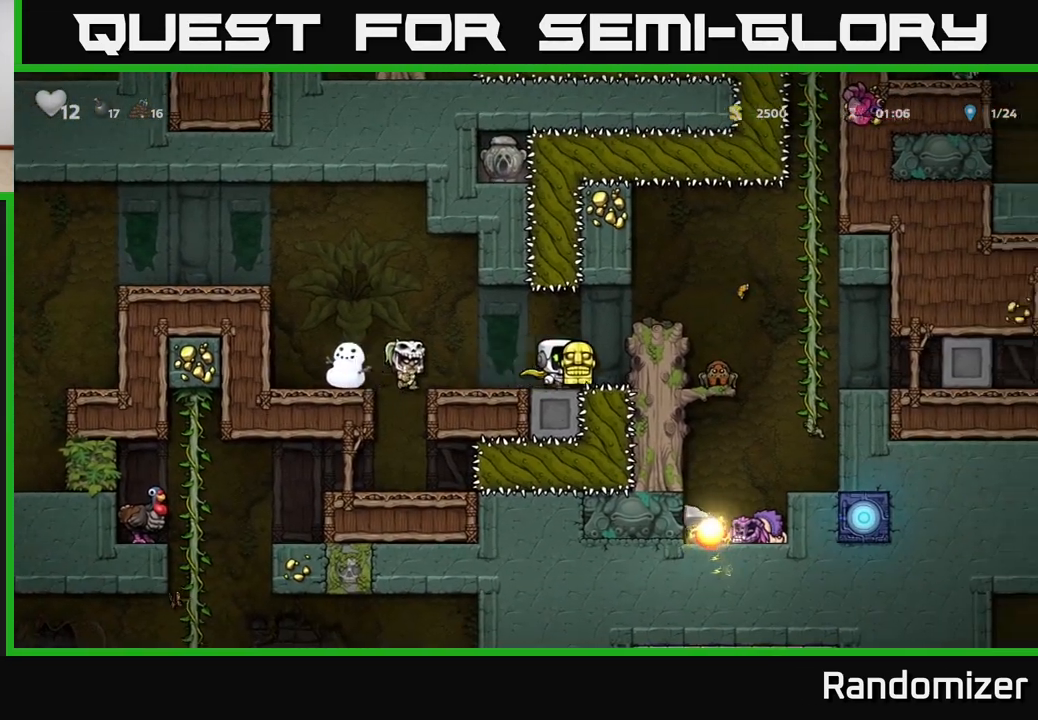
{"buttons": [], "left_stick": "center", "right_stick": "center", "events": [[167, "A", "up"], [250, "left_stick", "center"]]}
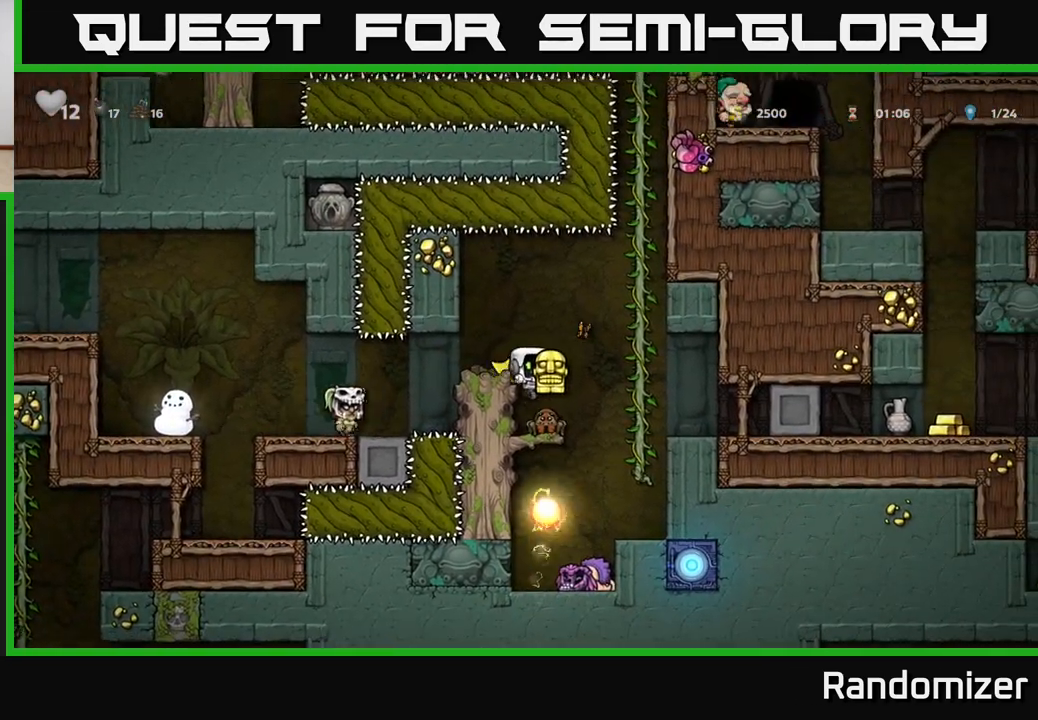
{"buttons": [], "left_stick": "center", "right_stick": "center", "events": []}
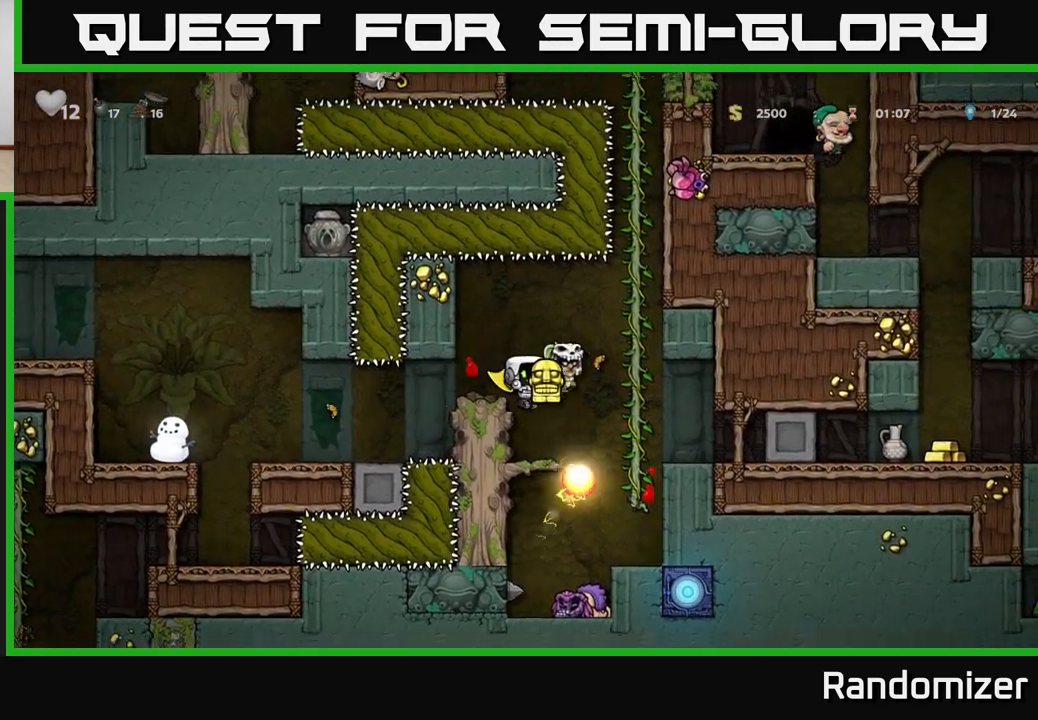
{"buttons": [], "left_stick": "center", "right_stick": "center", "events": []}
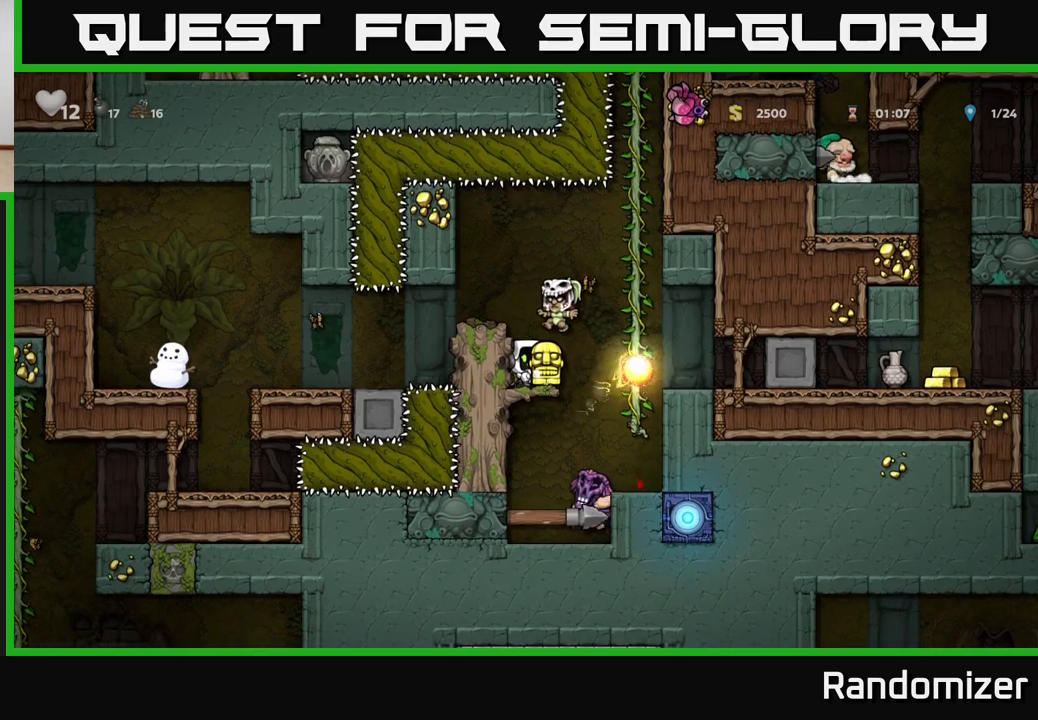
{"buttons": [], "left_stick": "center", "right_stick": "center", "events": [[83, "A", "down"], [267, "A", "up"]]}
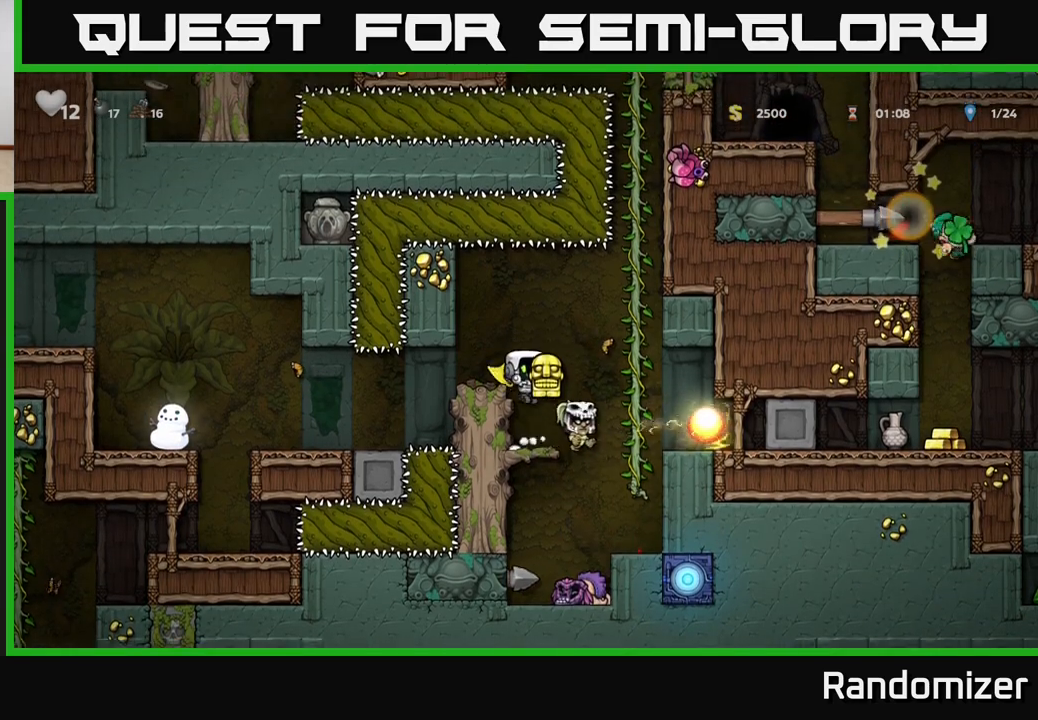
{"buttons": [], "left_stick": "up-right", "right_stick": "center", "events": [[233, "left_stick", "right"], [267, "A", "down"], [467, "A", "up"], [500, "left_stick", "up-right"]]}
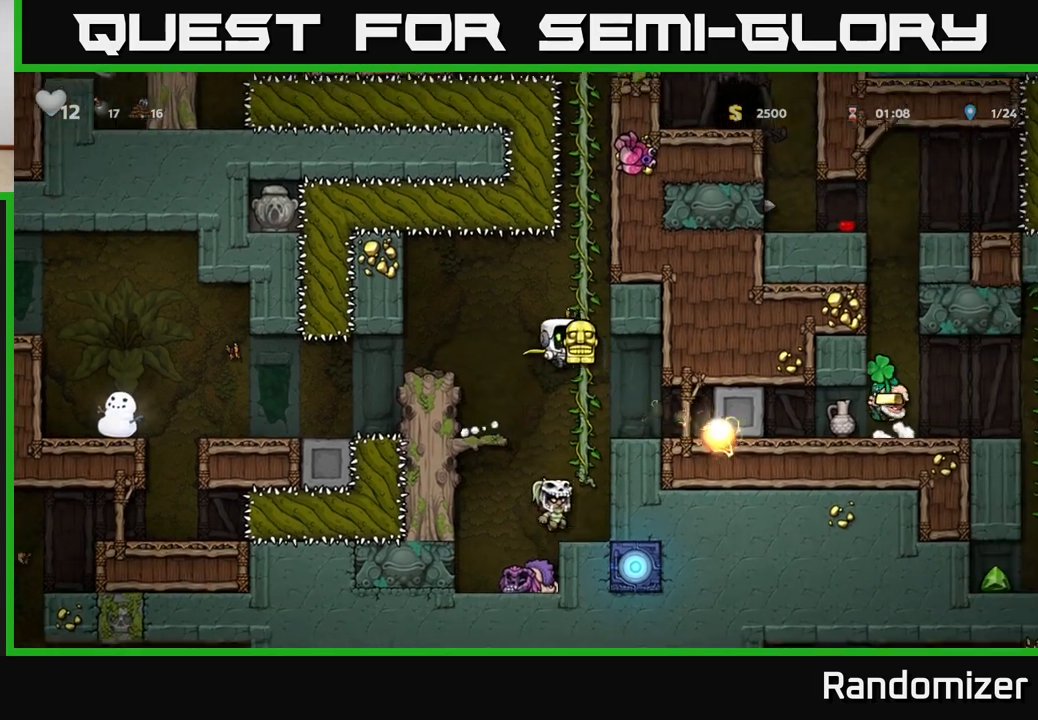
{"buttons": [], "left_stick": "up", "right_stick": "center", "events": [[133, "left_stick", "up"]]}
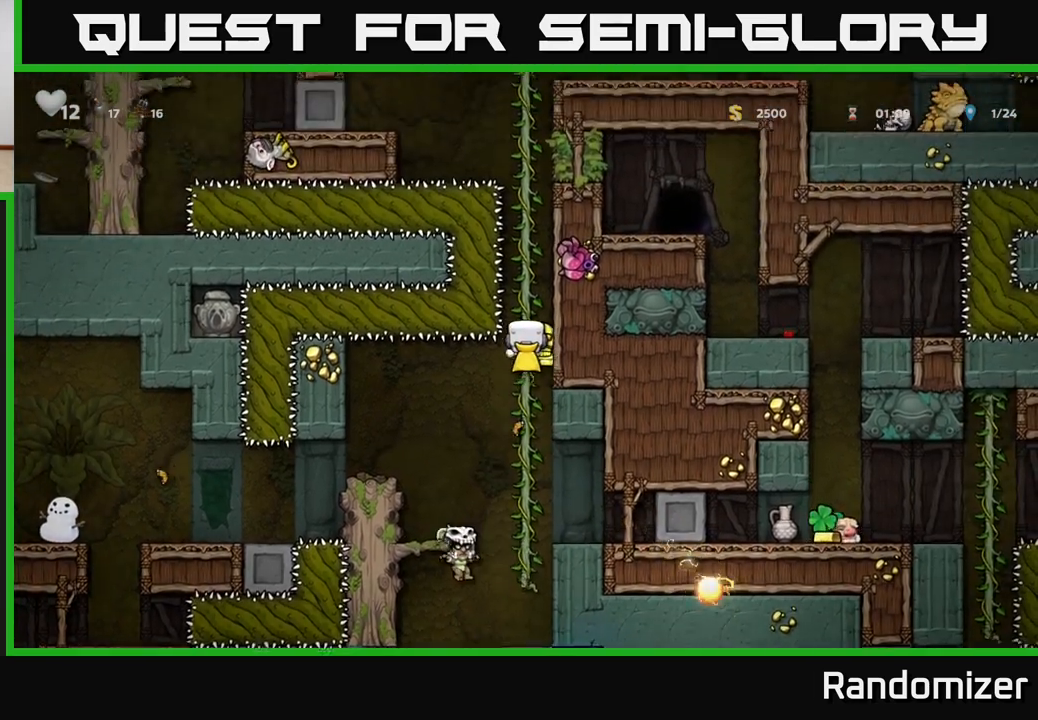
{"buttons": [], "left_stick": "center", "right_stick": "center", "events": [[117, "left_stick", "center"]]}
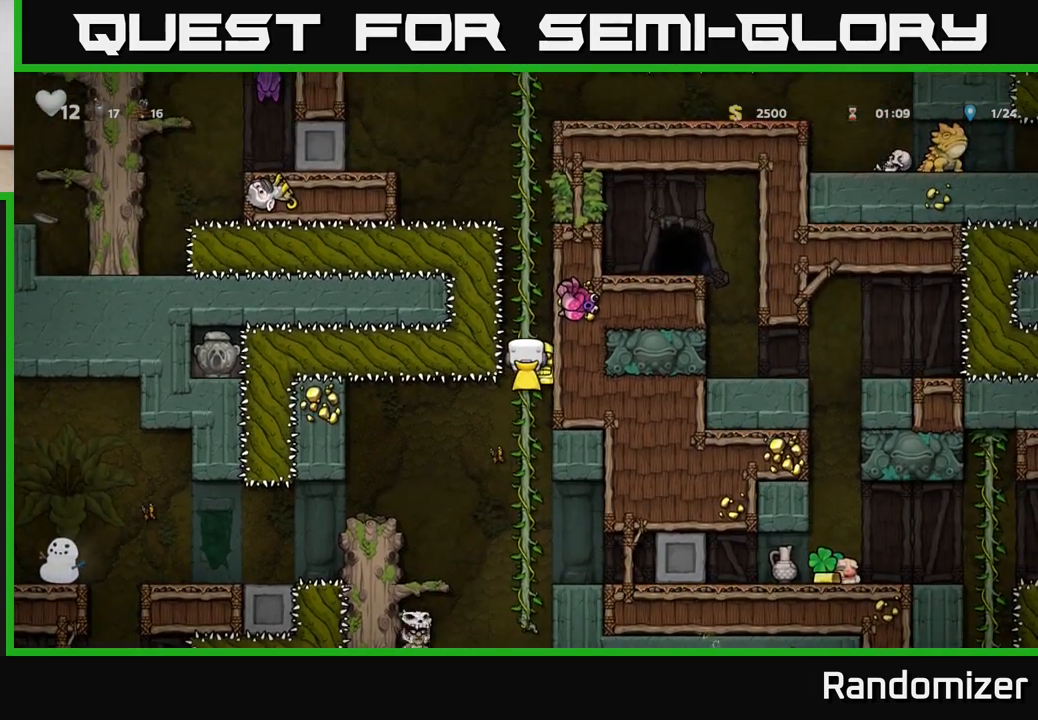
{"buttons": ["A"], "left_stick": "down", "right_stick": "center", "events": [[283, "left_stick", "down"], [467, "A", "down"]]}
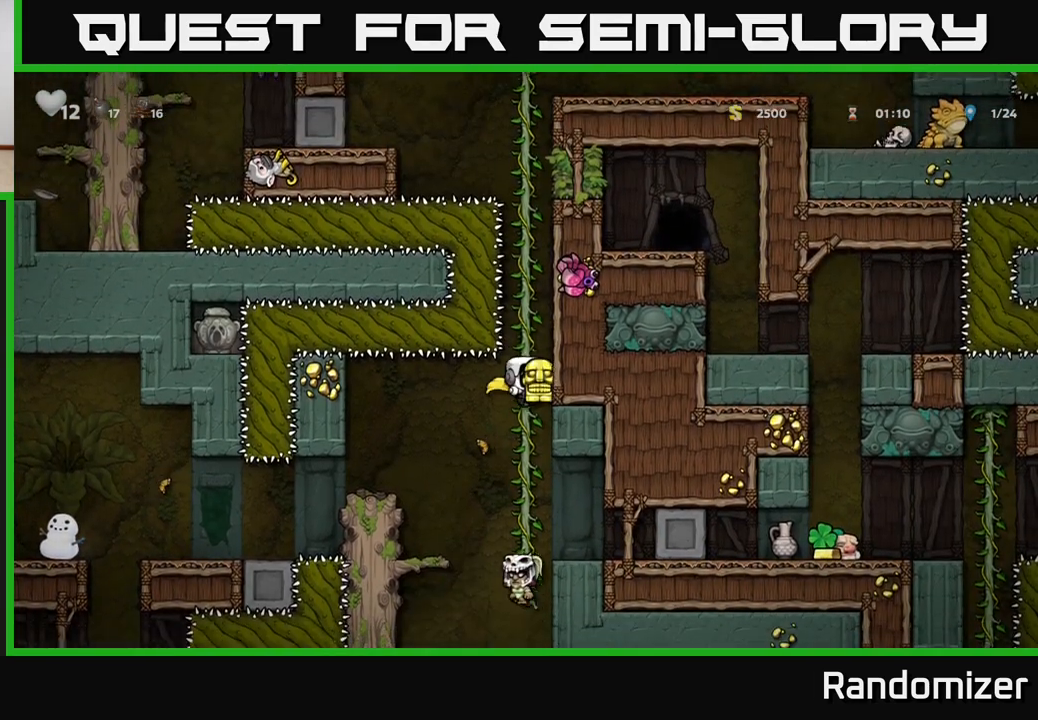
{"buttons": [], "left_stick": "right", "right_stick": "center", "events": [[117, "A", "up"], [217, "left_stick", "right"]]}
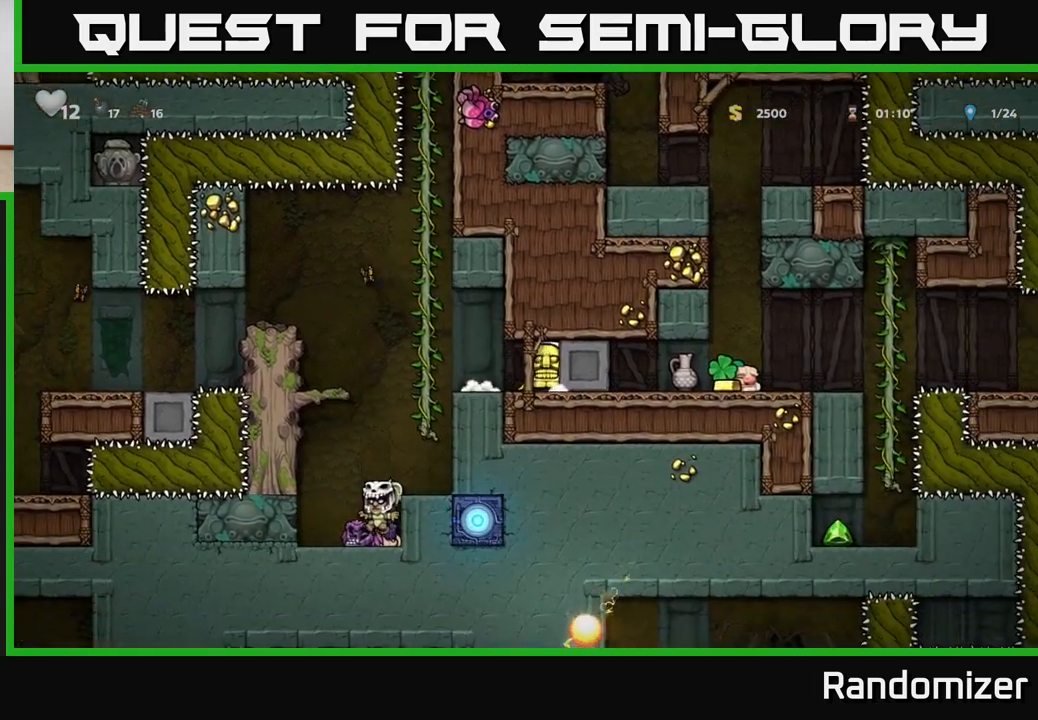
{"buttons": [], "left_stick": "right", "right_stick": "center", "events": []}
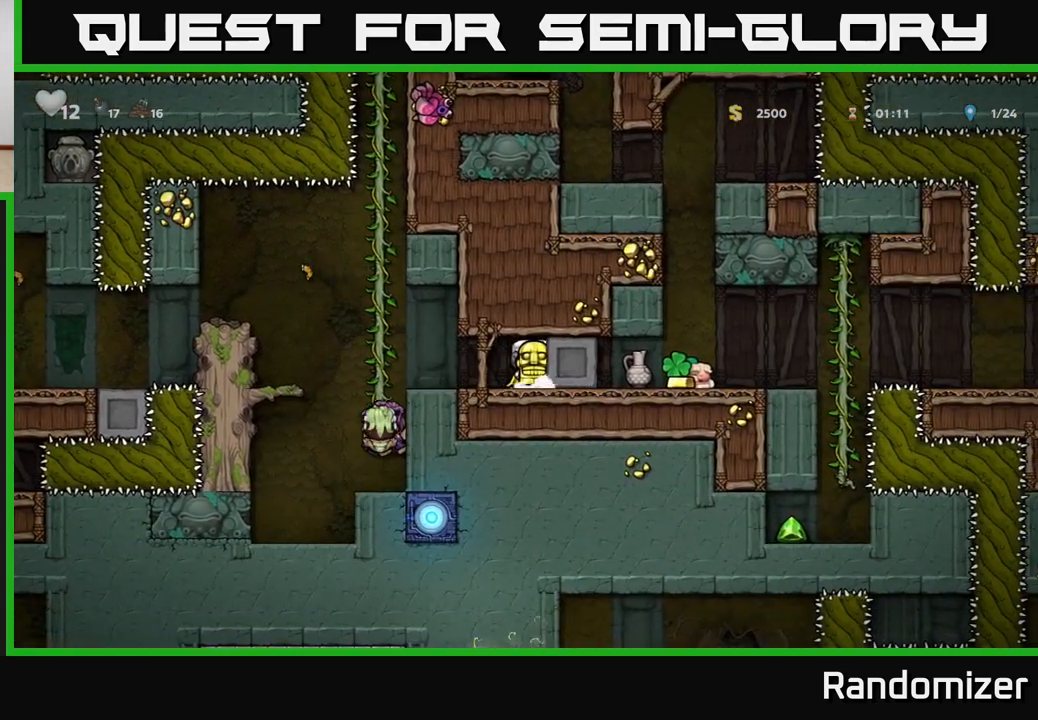
{"buttons": [], "left_stick": "right", "right_stick": "center", "events": []}
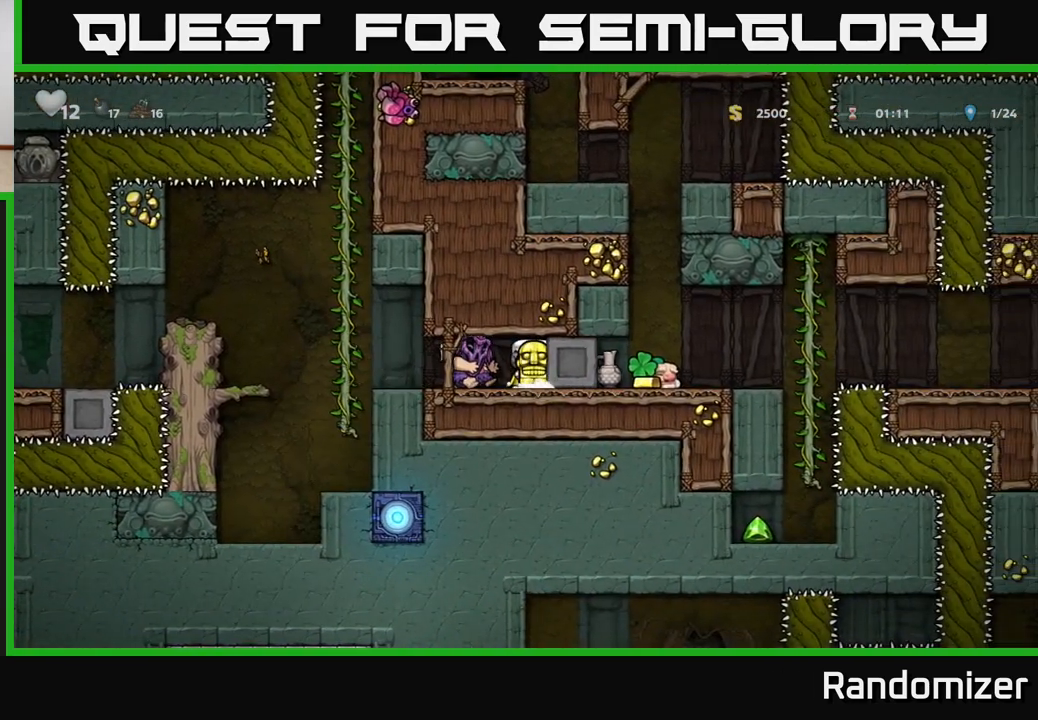
{"buttons": [], "left_stick": "right", "right_stick": "center", "events": []}
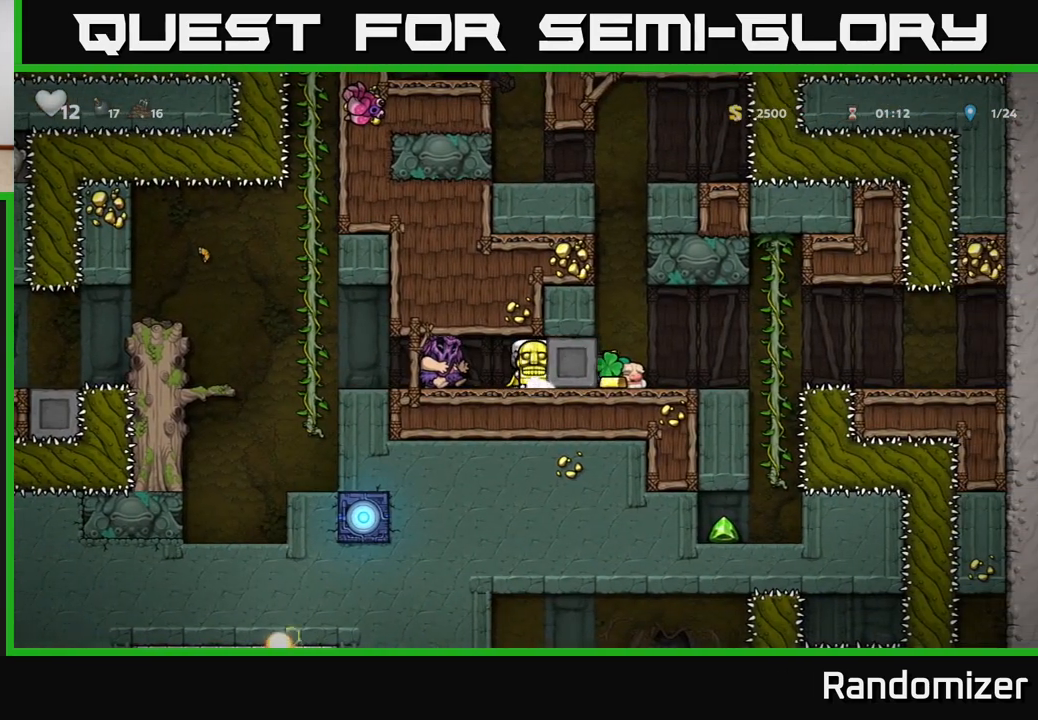
{"buttons": [], "left_stick": "right", "right_stick": "center", "events": []}
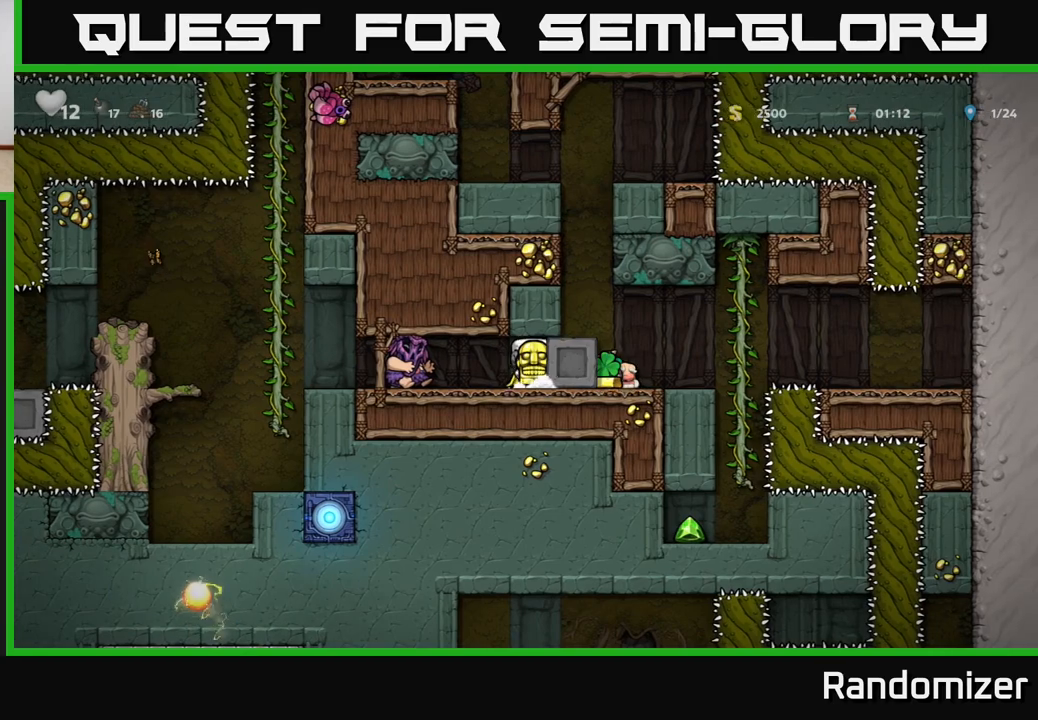
{"buttons": [], "left_stick": "right", "right_stick": "center", "events": []}
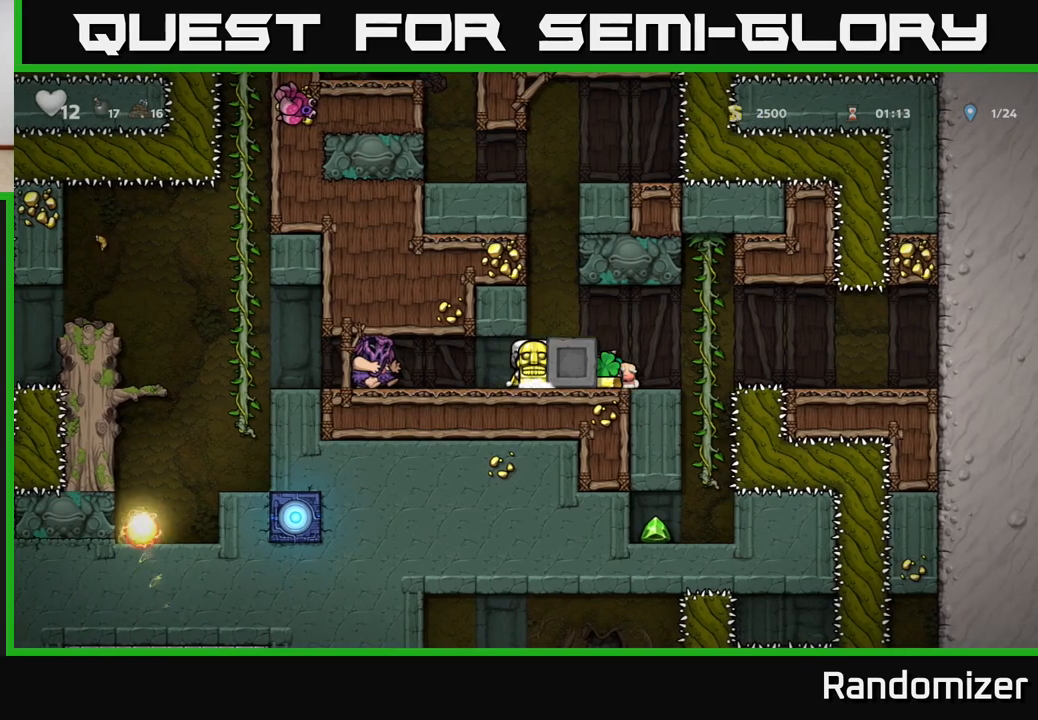
{"buttons": [], "left_stick": "center", "right_stick": "center", "events": [[283, "left_stick", "center"]]}
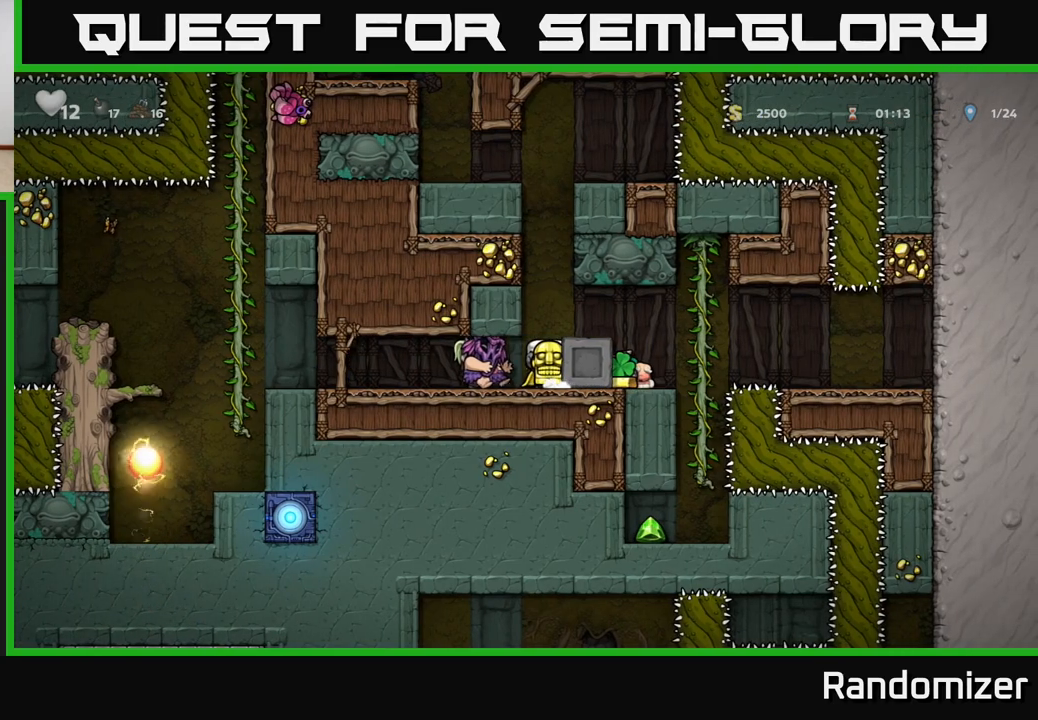
{"buttons": [], "left_stick": "center", "right_stick": "center", "events": [[17, "A", "down"], [133, "A", "up"], [133, "left_stick", "right"], [317, "left_stick", "center"]]}
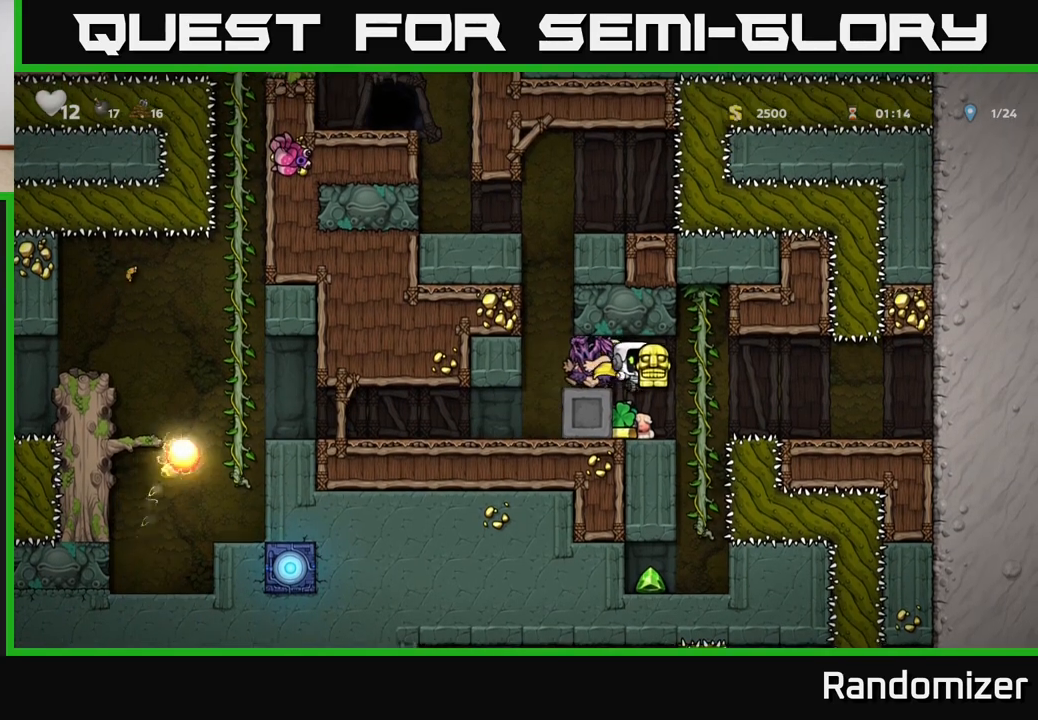
{"buttons": [], "left_stick": "right", "right_stick": "center", "events": [[433, "left_stick", "right"]]}
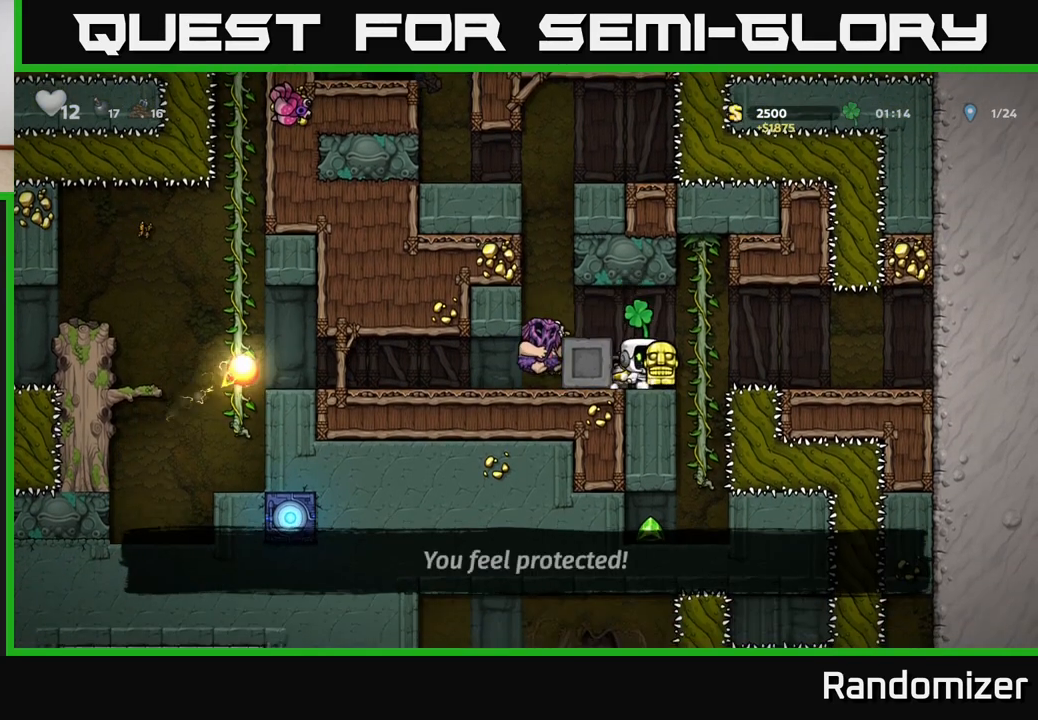
{"buttons": [], "left_stick": "center", "right_stick": "center", "events": [[217, "left_stick", "down"], [283, "A", "down"], [417, "A", "up"], [450, "left_stick", "center"]]}
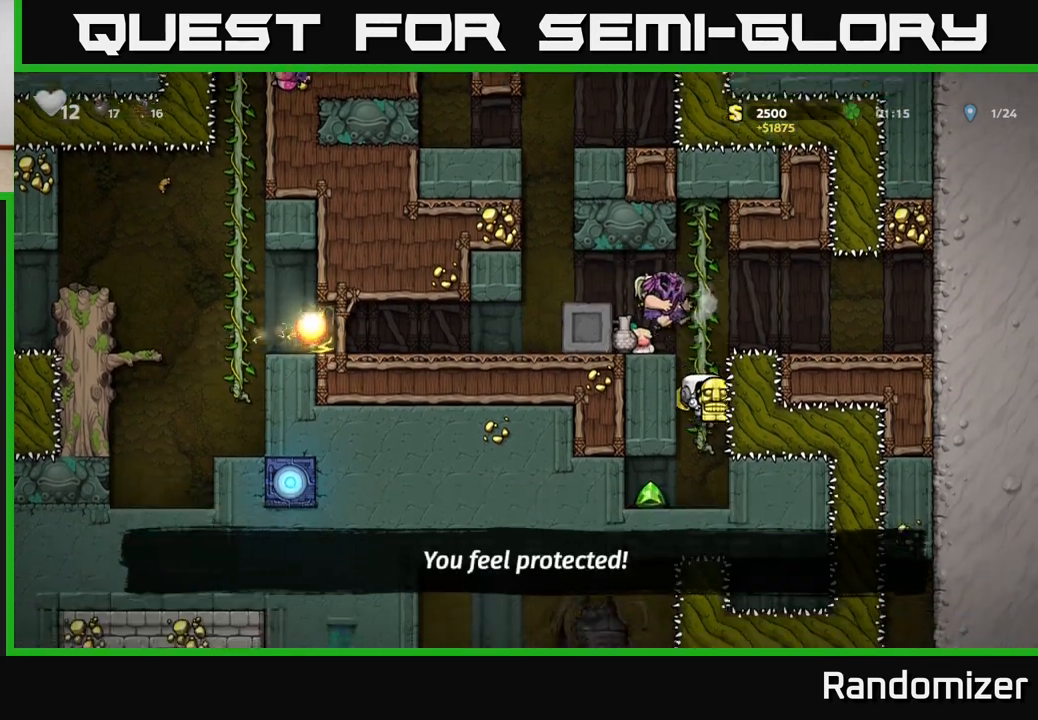
{"buttons": [], "left_stick": "right", "right_stick": "center", "events": [[150, "left_stick", "left"], [317, "left_stick", "center"], [417, "left_stick", "right"]]}
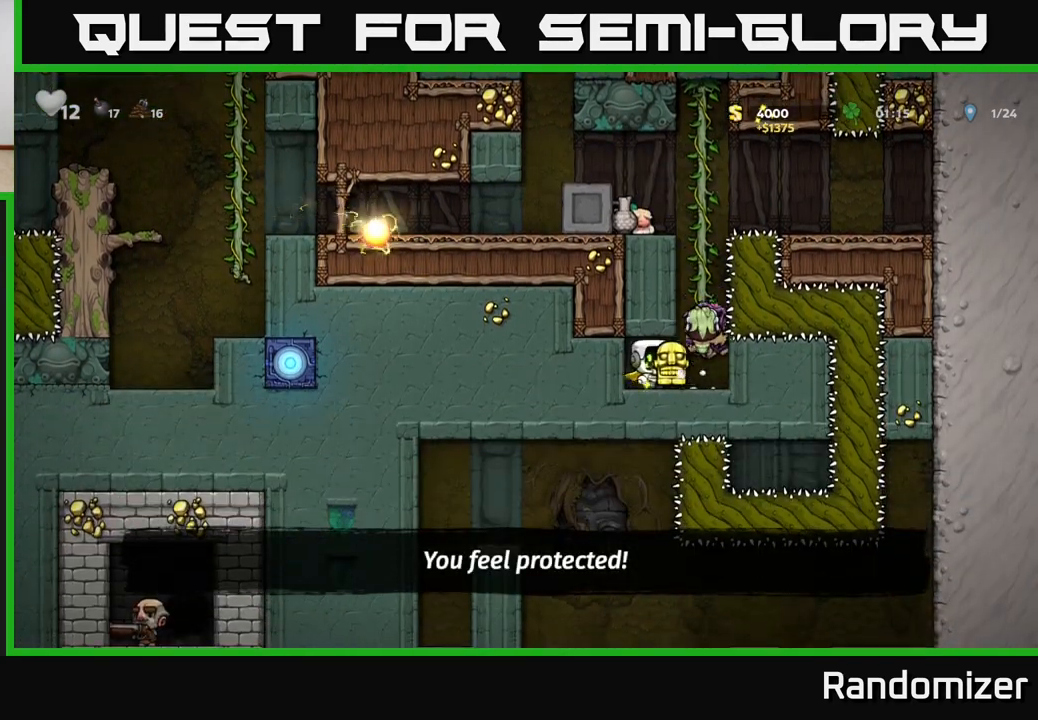
{"buttons": ["A"], "left_stick": "up", "right_stick": "center", "events": [[117, "A", "down"], [150, "left_stick", "up"], [283, "A", "up"], [500, "A", "down"]]}